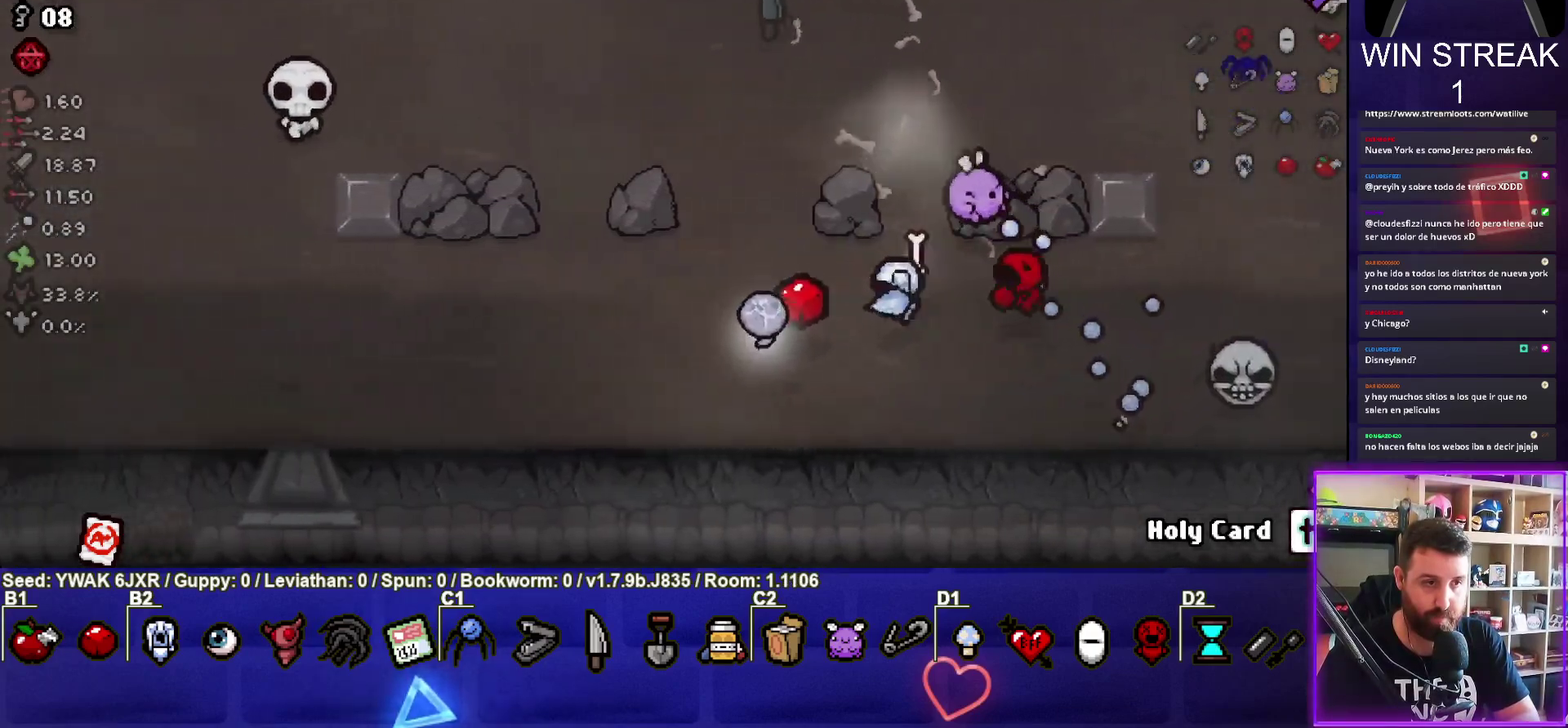
Gameplay with a controller (PlayStation layout); each line is a JSON object with the inputs held at the frame after it. "button_events" lists button changes between this image and that frame as [ms after this image, input, new state], when the widget could be followed in between (sticks are given only as held states). Not read: L3 R1 R3 right_stick.
{"buttons": ["SQUARE"], "left_stick": "up-left", "button_events": []}
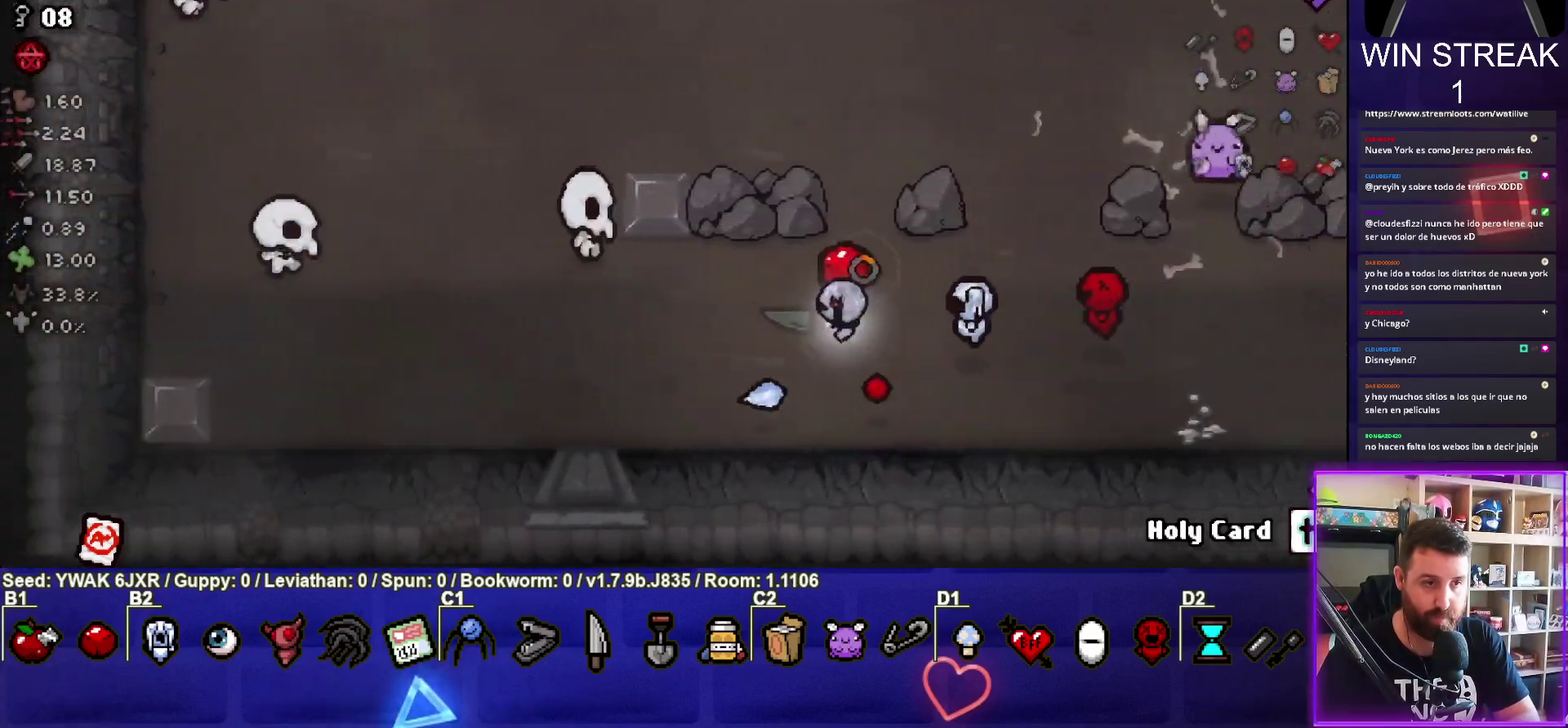
{"buttons": [], "left_stick": "up-left", "button_events": [[133, "SQUARE", "up"]]}
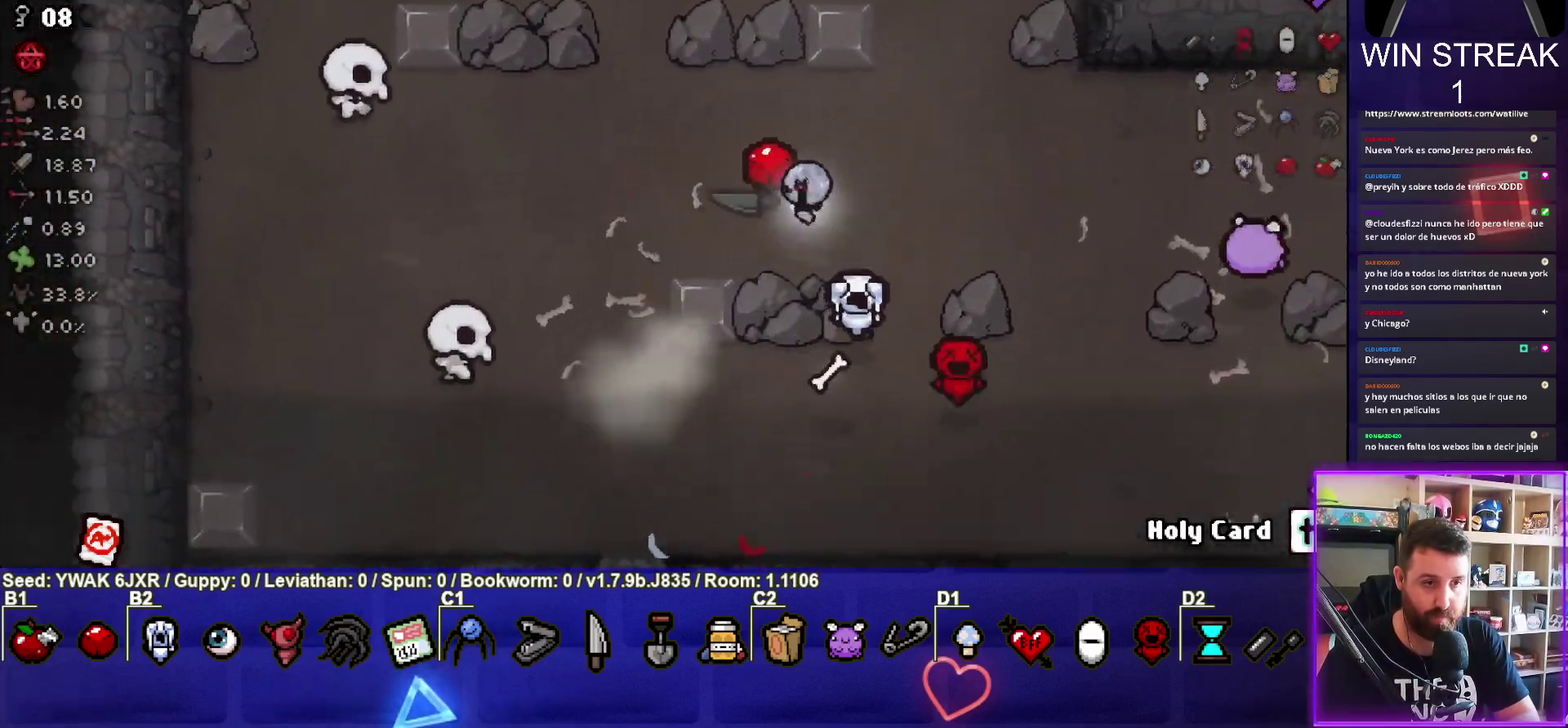
{"buttons": ["SQUARE"], "left_stick": "down-left", "button_events": [[117, "SQUARE", "down"]]}
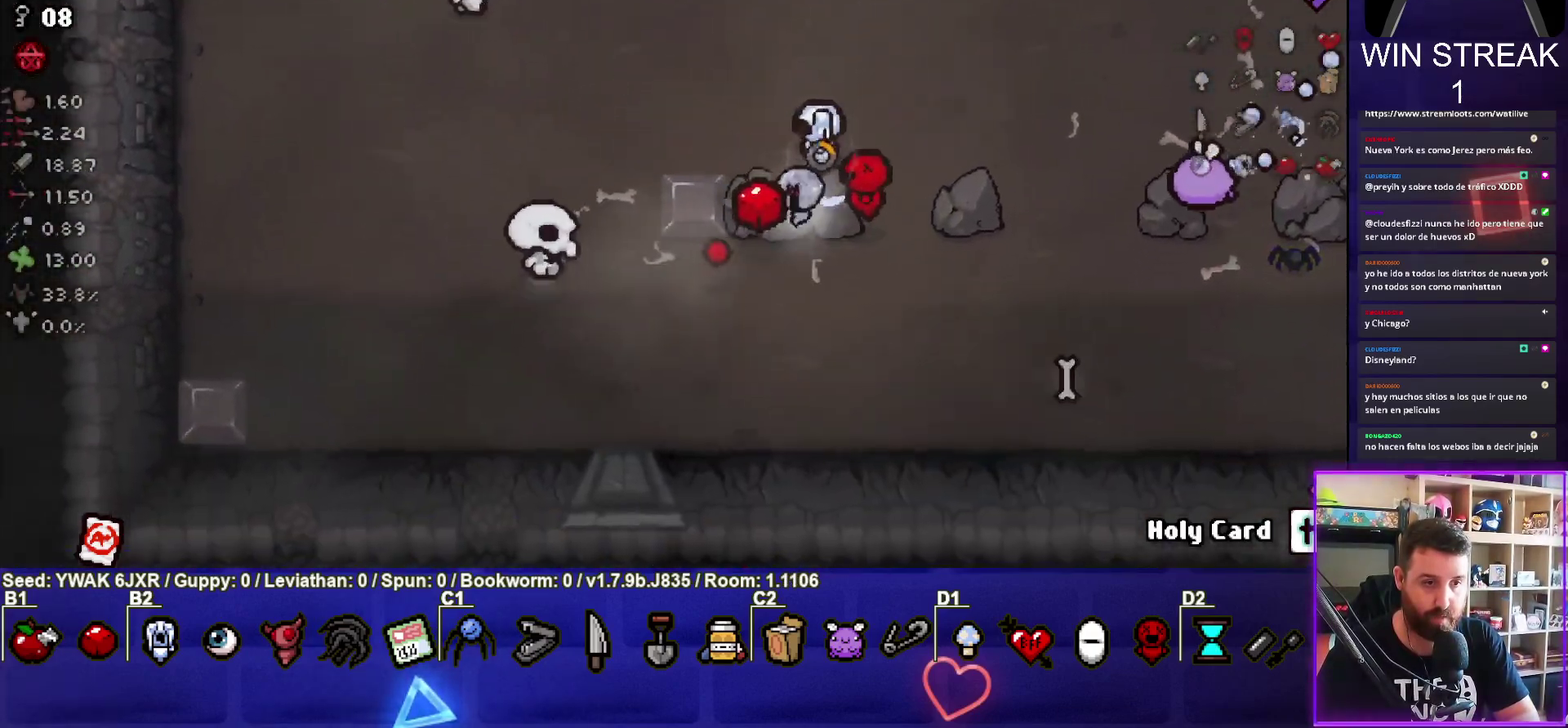
{"buttons": ["TRIANGLE"], "left_stick": "center", "button_events": [[50, "SQUARE", "up"], [350, "TRIANGLE", "down"]]}
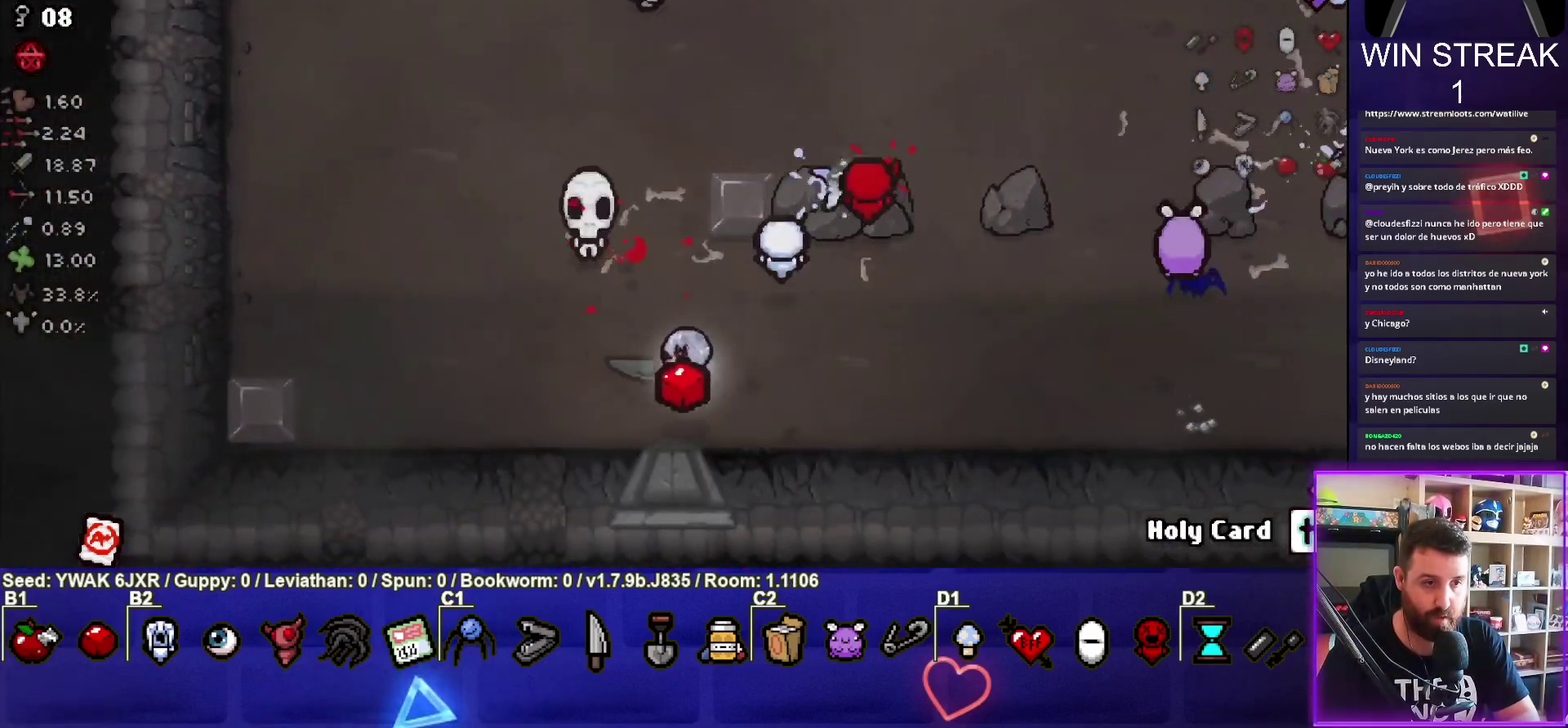
{"buttons": ["TRIANGLE"], "left_stick": "up-left", "button_events": []}
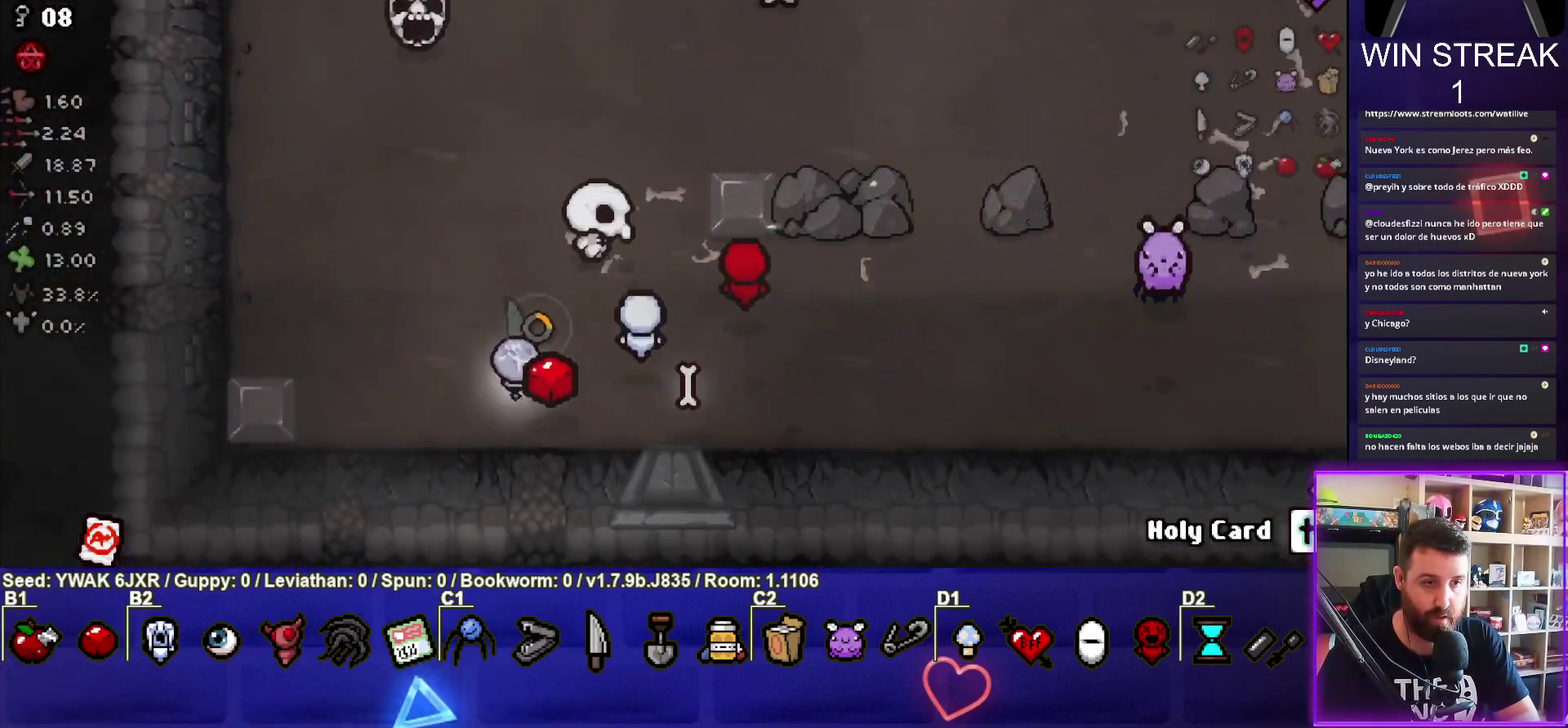
{"buttons": [], "left_stick": "down-right", "button_events": [[200, "TRIANGLE", "up"]]}
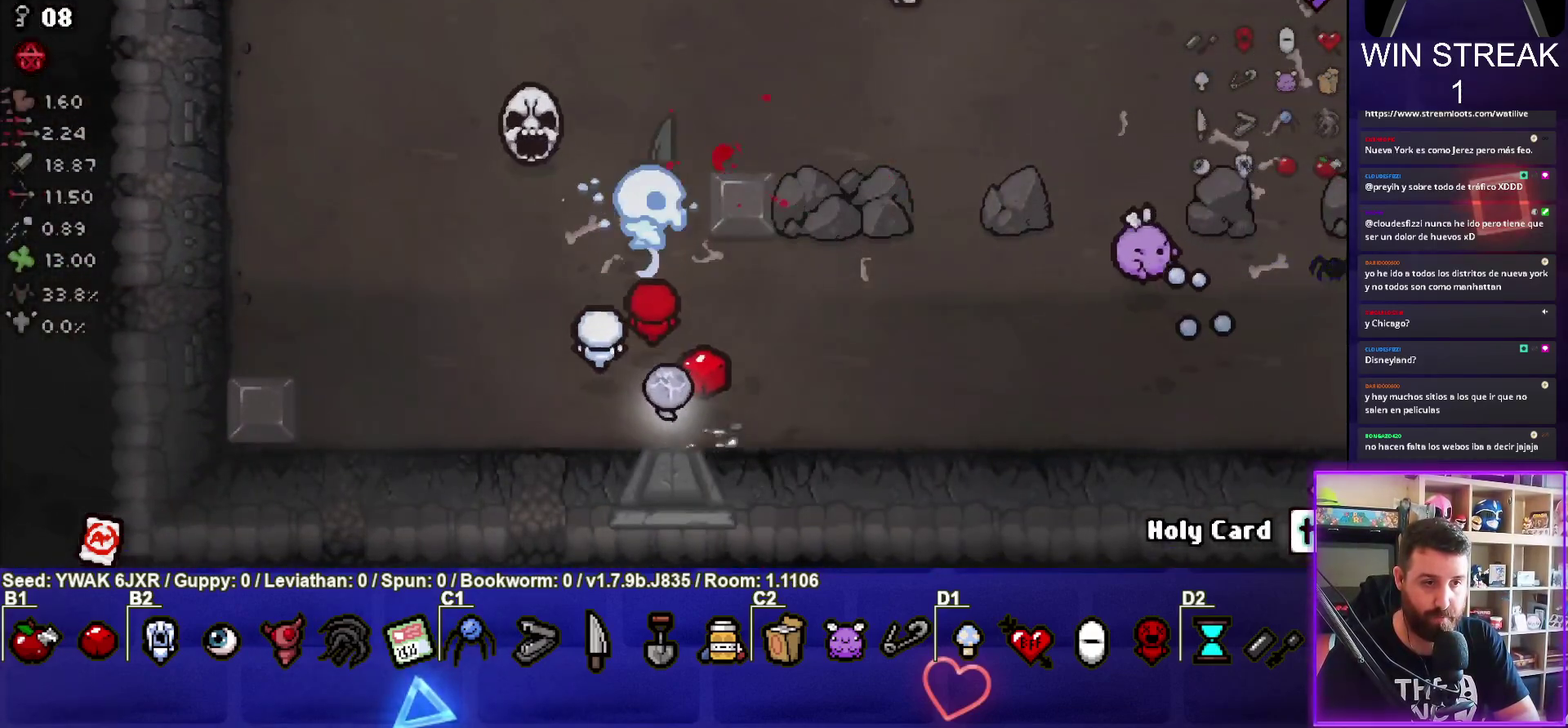
{"buttons": ["TRIANGLE"], "left_stick": "up-right", "button_events": [[233, "TRIANGLE", "down"]]}
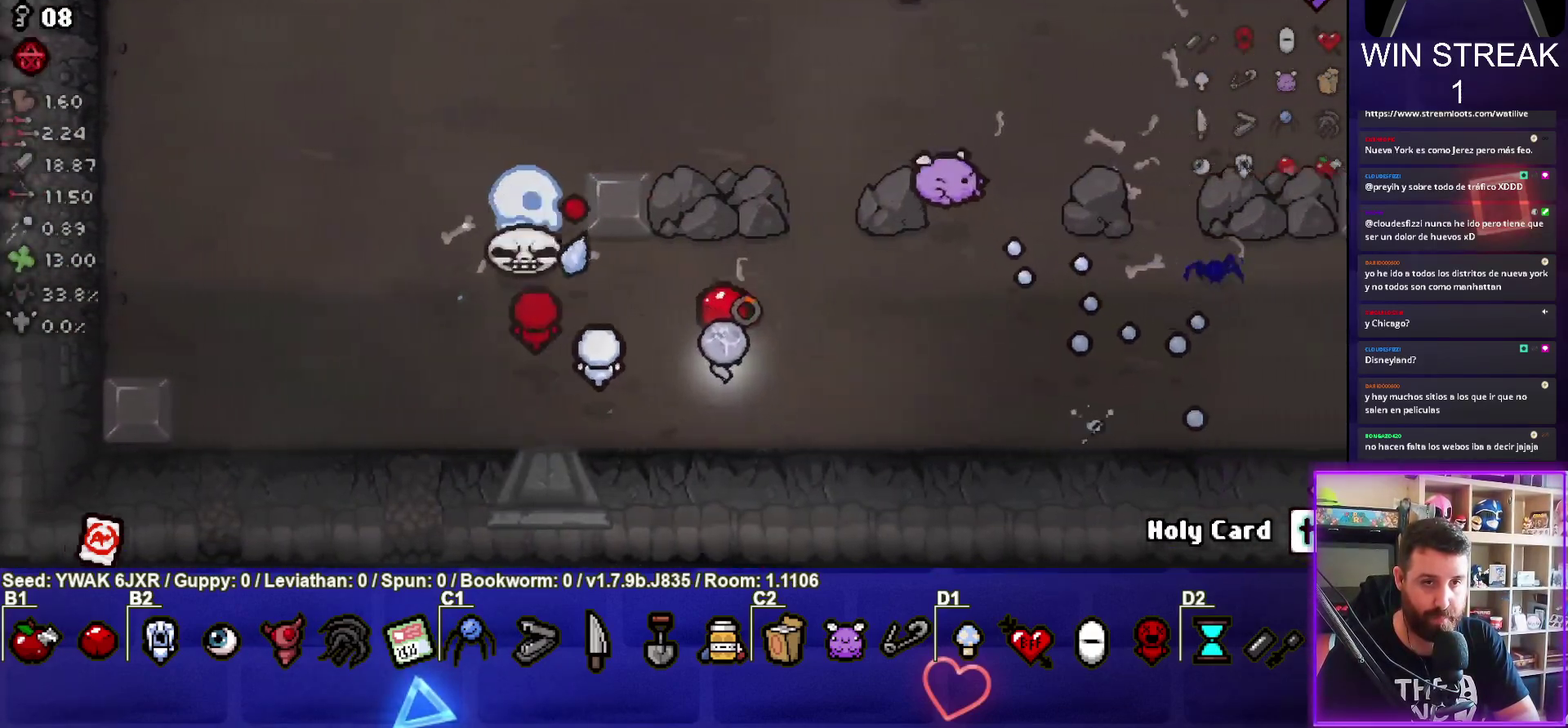
{"buttons": [], "left_stick": "right", "button_events": [[450, "TRIANGLE", "up"]]}
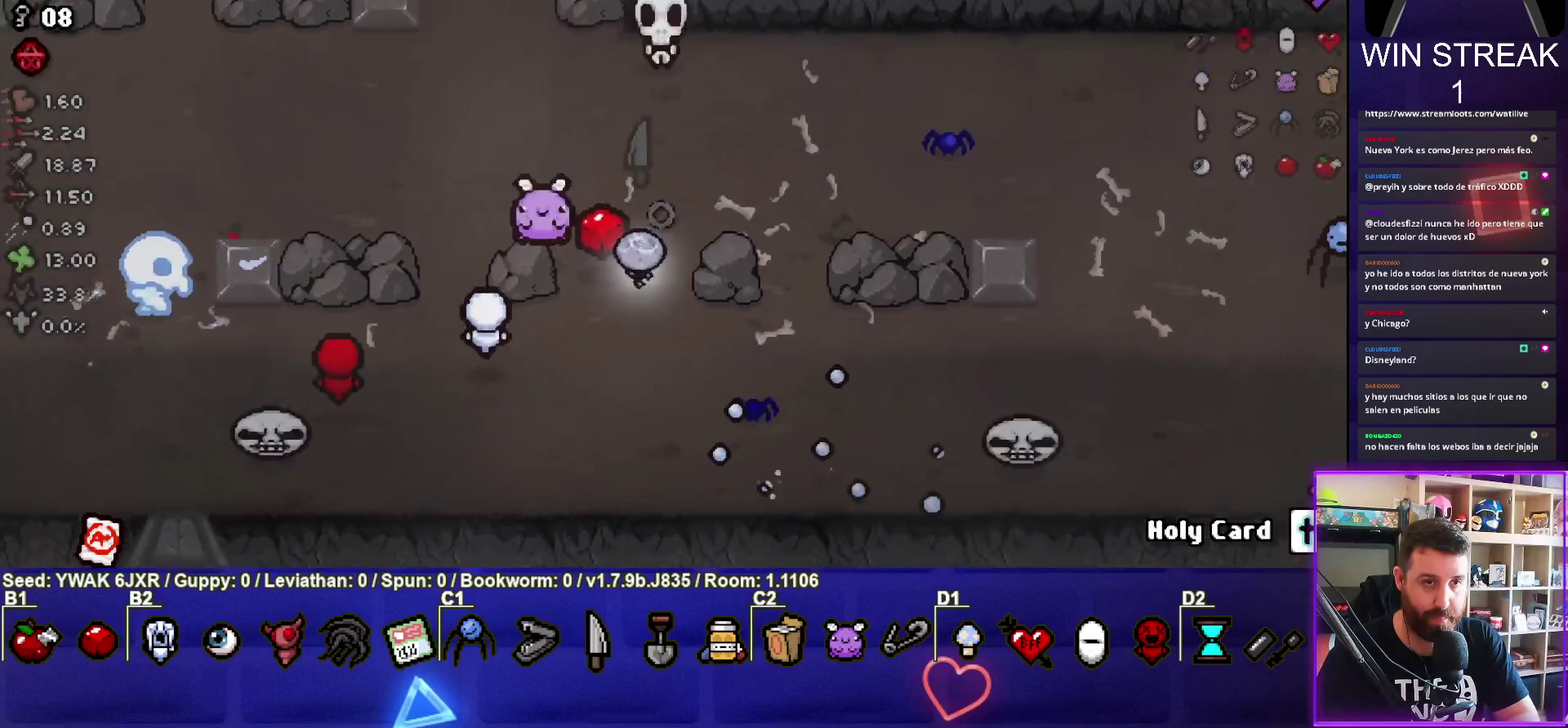
{"buttons": ["CROSS"], "left_stick": "up-right", "button_events": [[283, "CROSS", "down"]]}
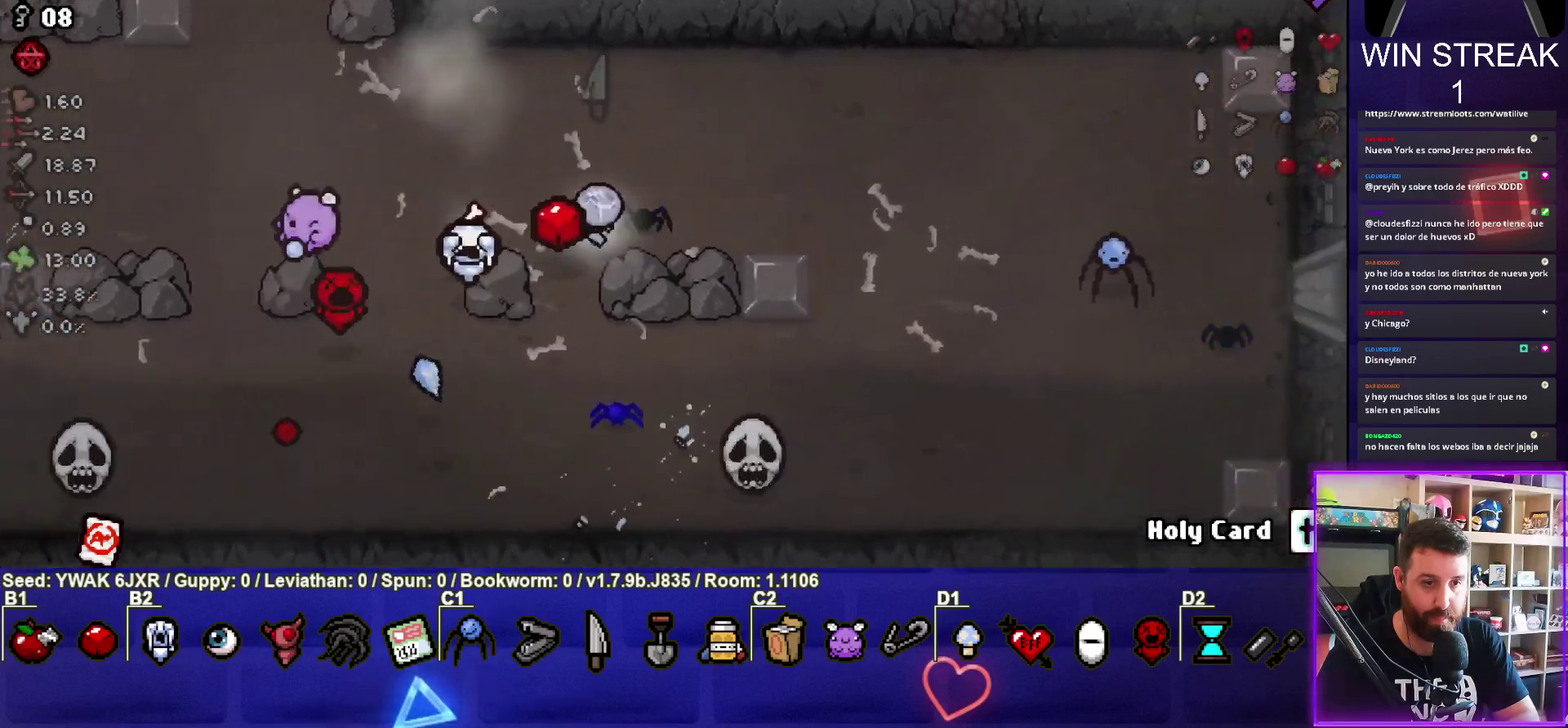
{"buttons": [], "left_stick": "left", "button_events": [[317, "CROSS", "up"]]}
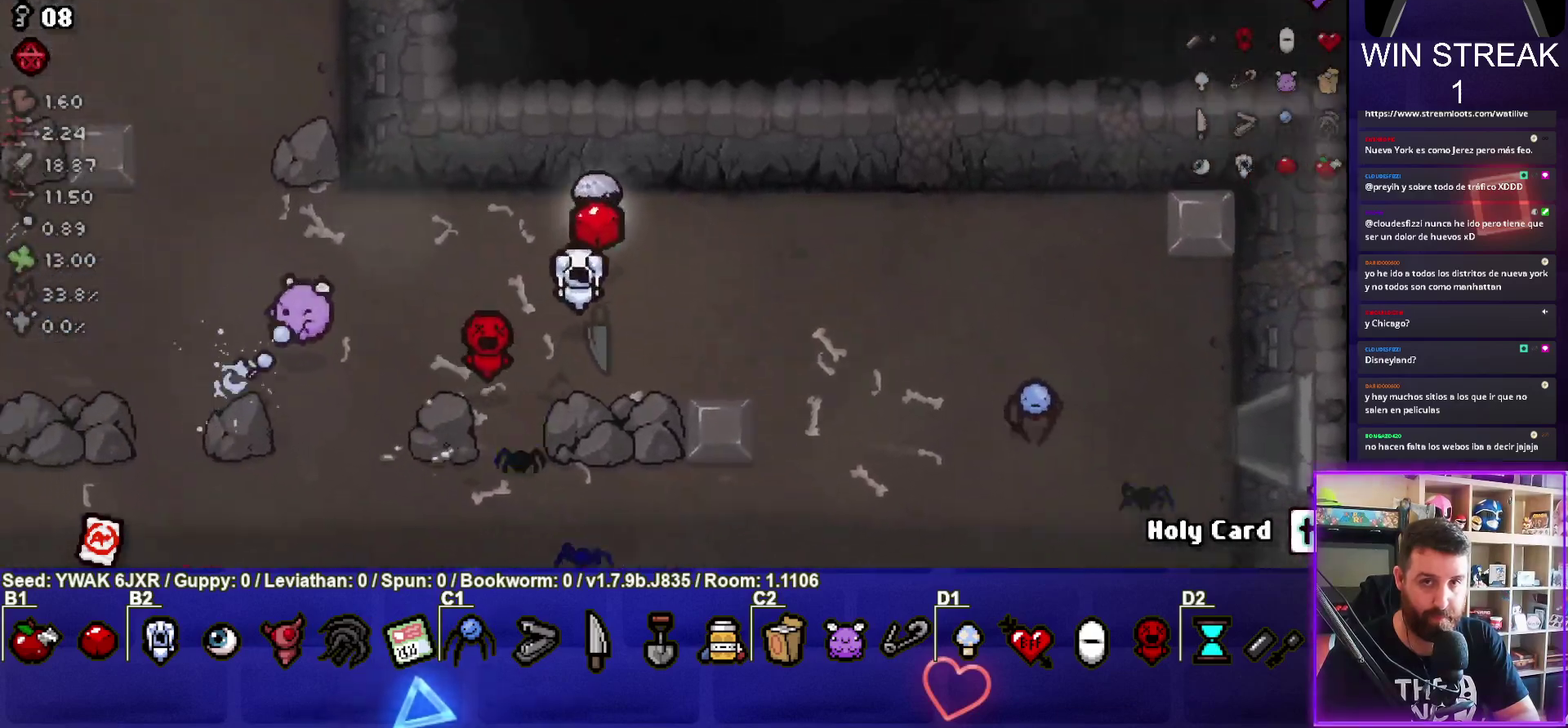
{"buttons": [], "left_stick": "left", "button_events": []}
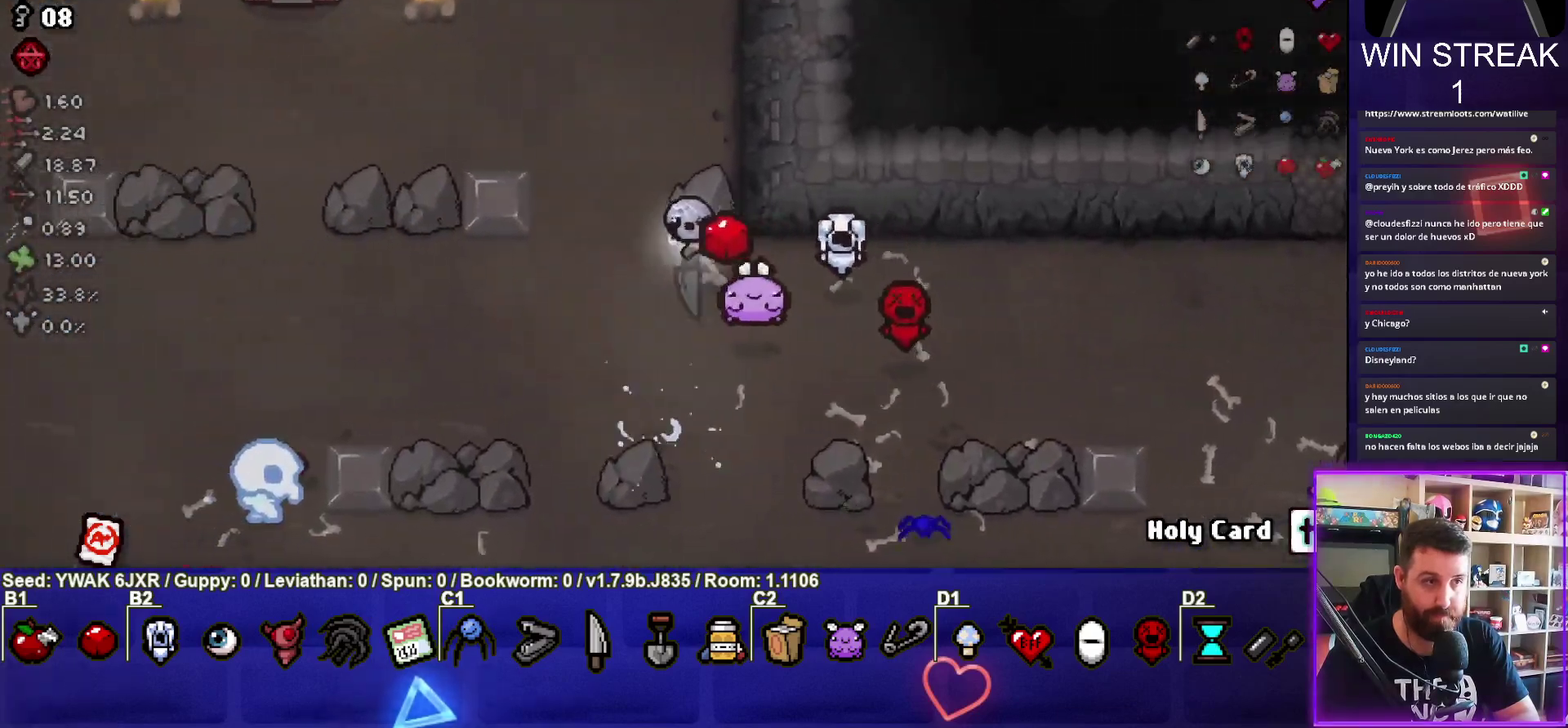
{"buttons": [], "left_stick": "up", "button_events": []}
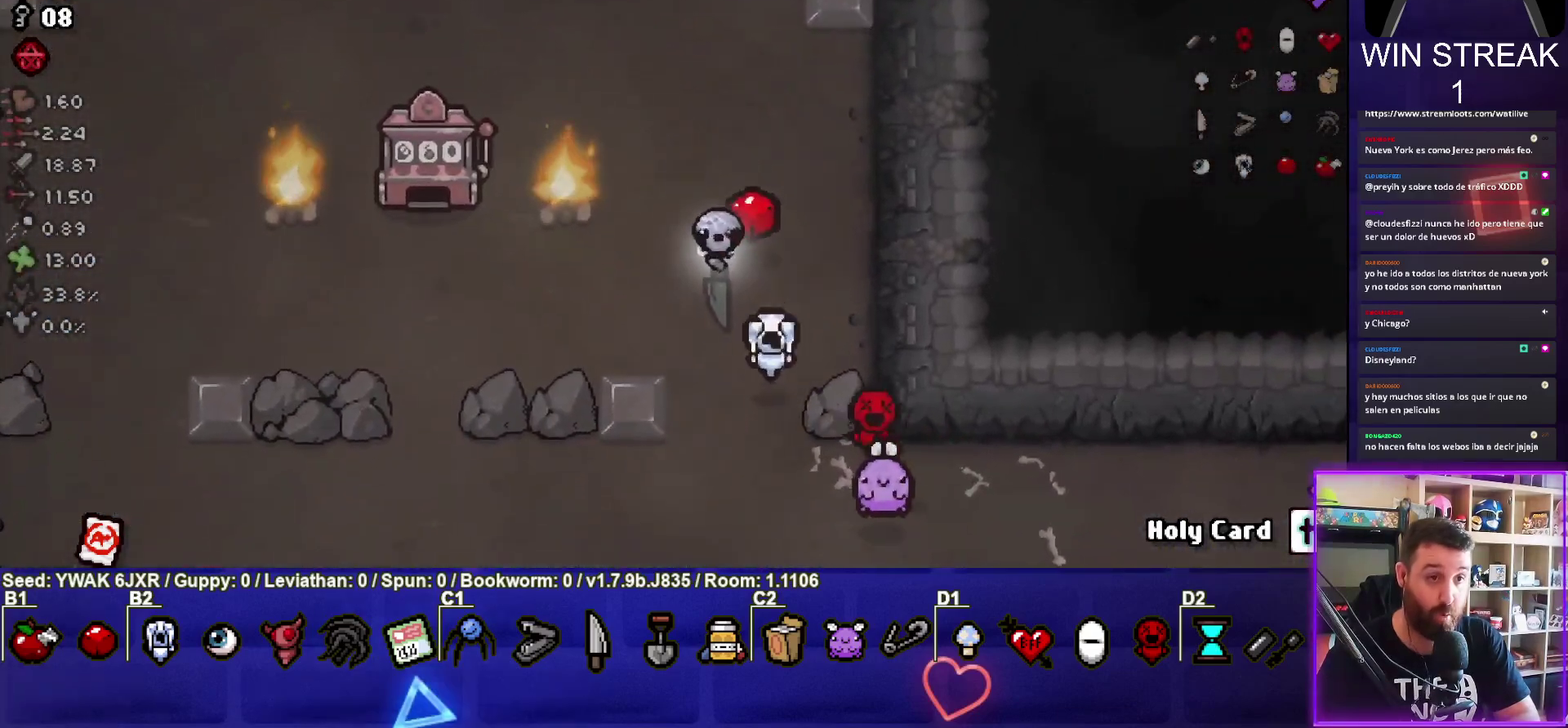
{"buttons": [], "left_stick": "up-left", "button_events": []}
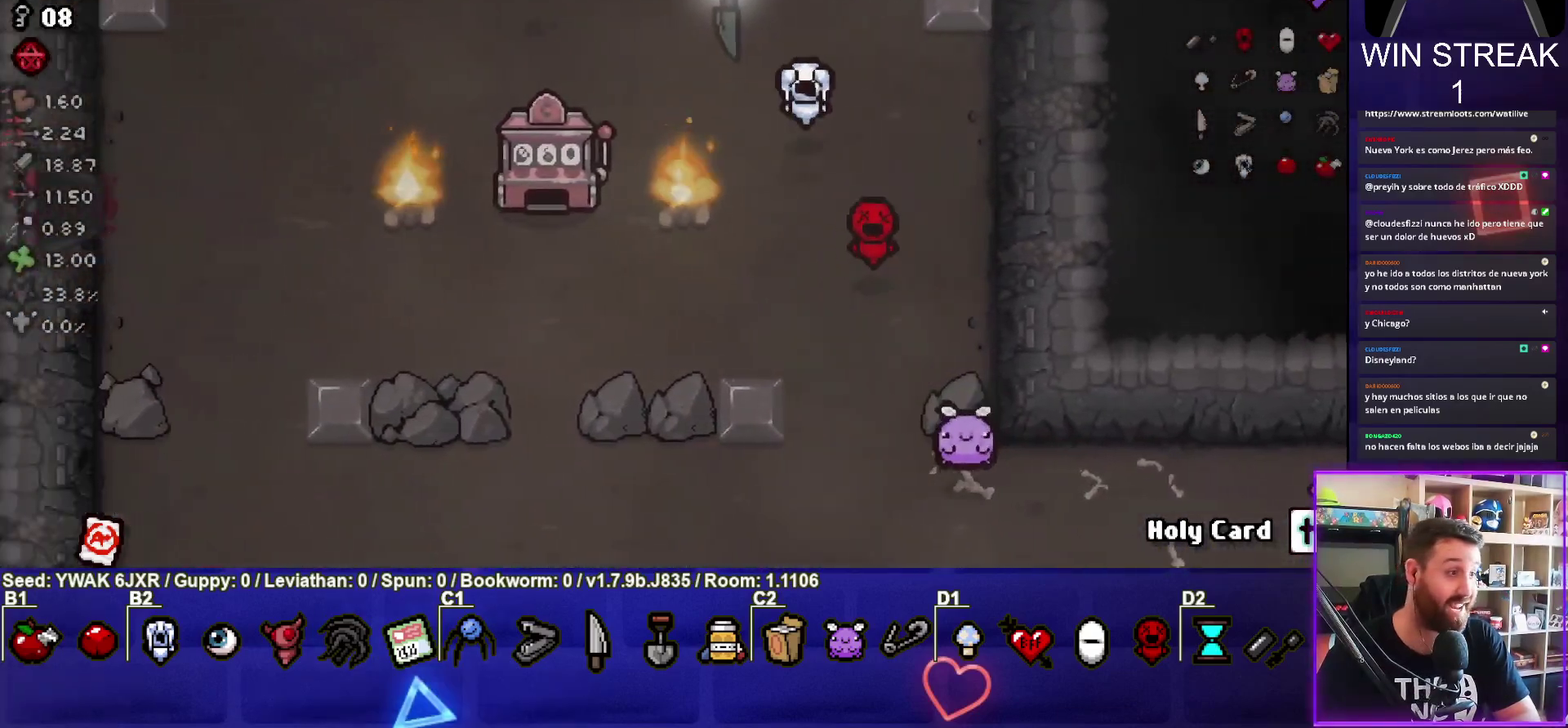
{"buttons": [], "left_stick": "up", "button_events": []}
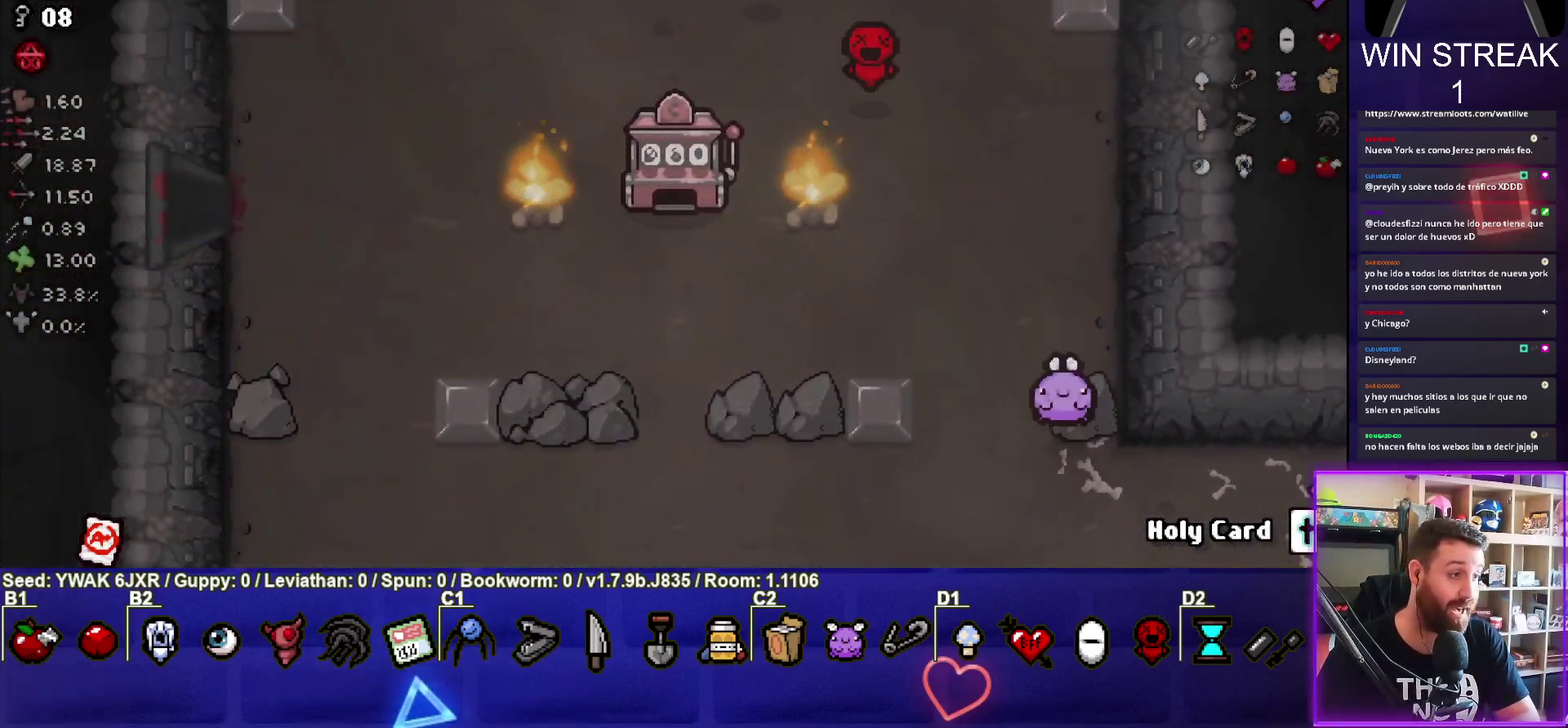
{"buttons": ["TRIANGLE"], "left_stick": "center", "button_events": [[250, "TRIANGLE", "down"]]}
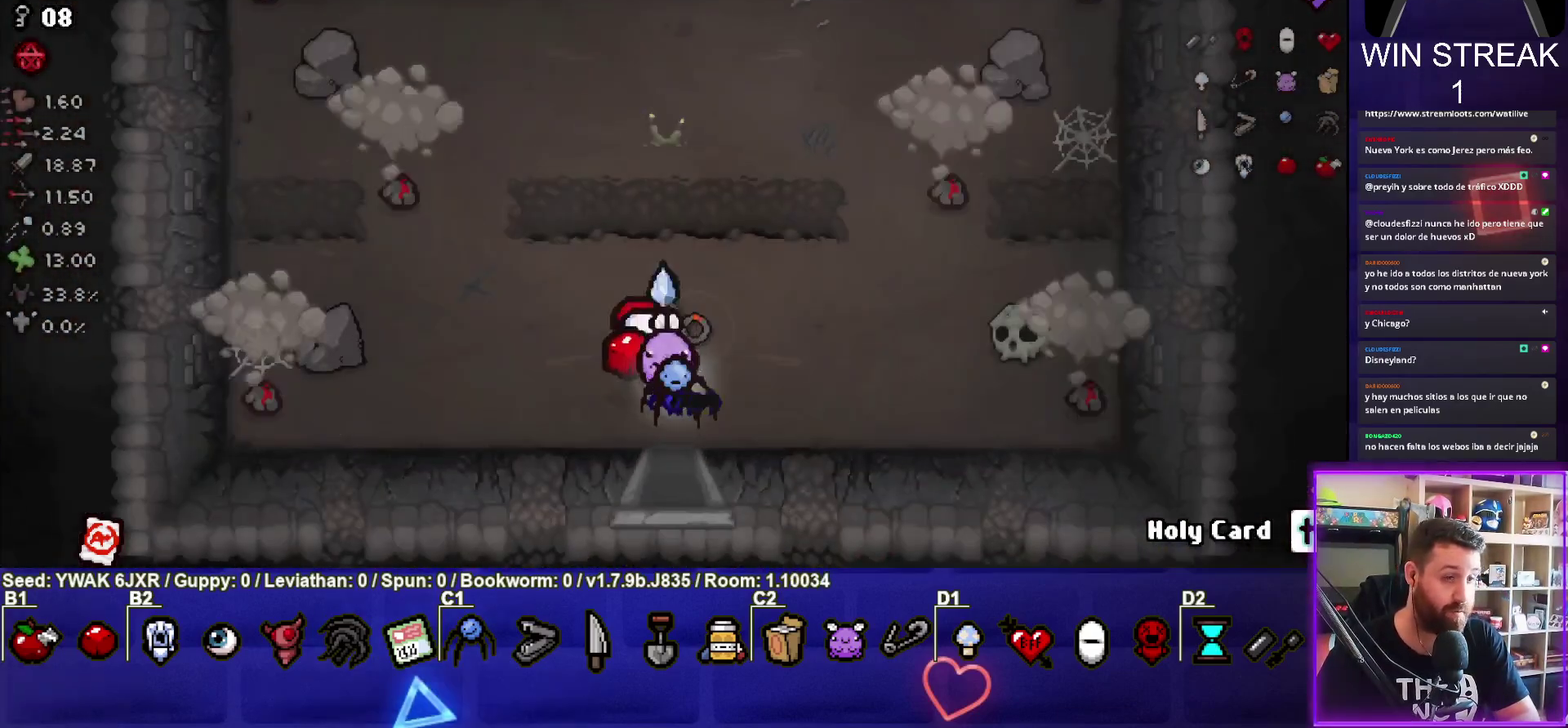
{"buttons": ["SQUARE"], "left_stick": "up-left", "button_events": [[367, "SQUARE", "down"], [367, "TRIANGLE", "up"]]}
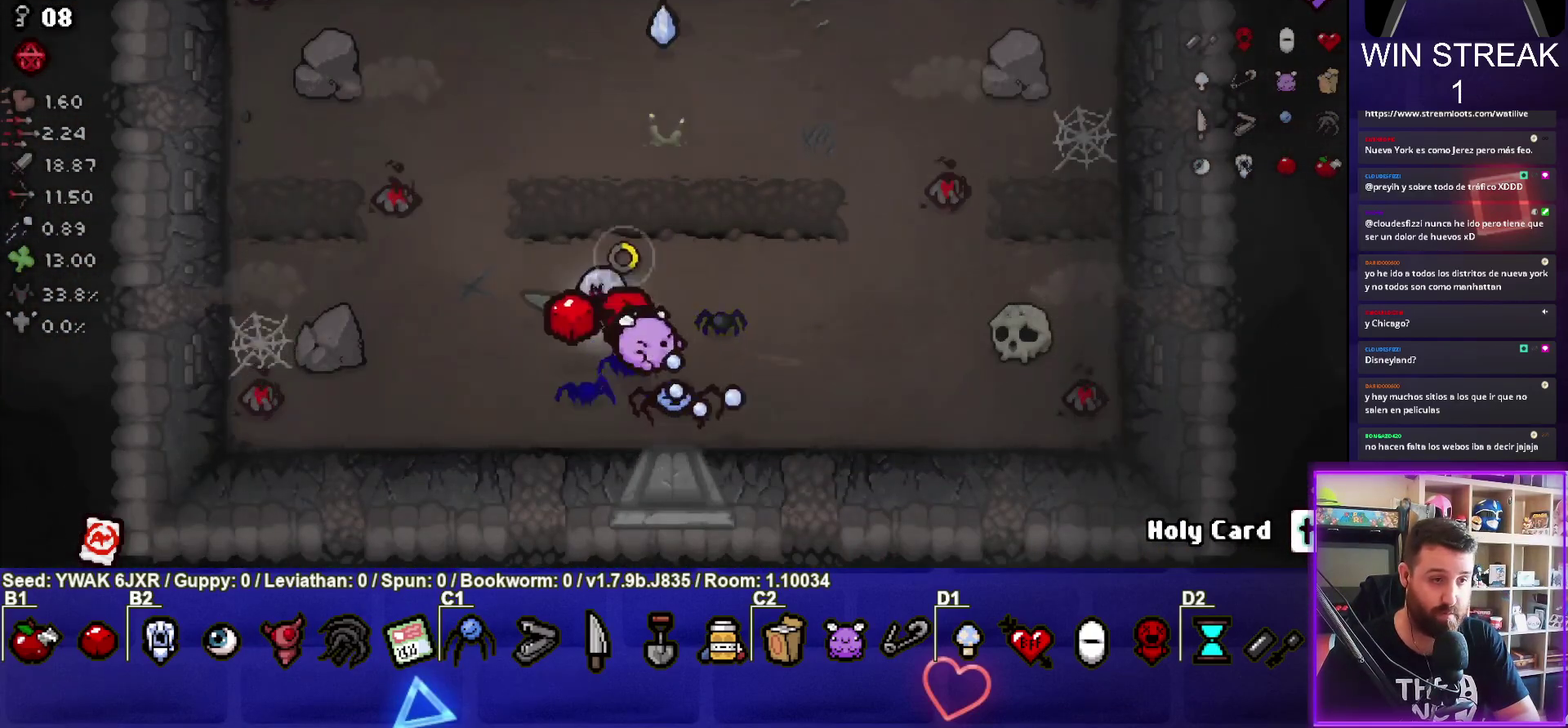
{"buttons": ["CIRCLE"], "left_stick": "down-left", "button_events": [[167, "SQUARE", "up"], [500, "CIRCLE", "down"]]}
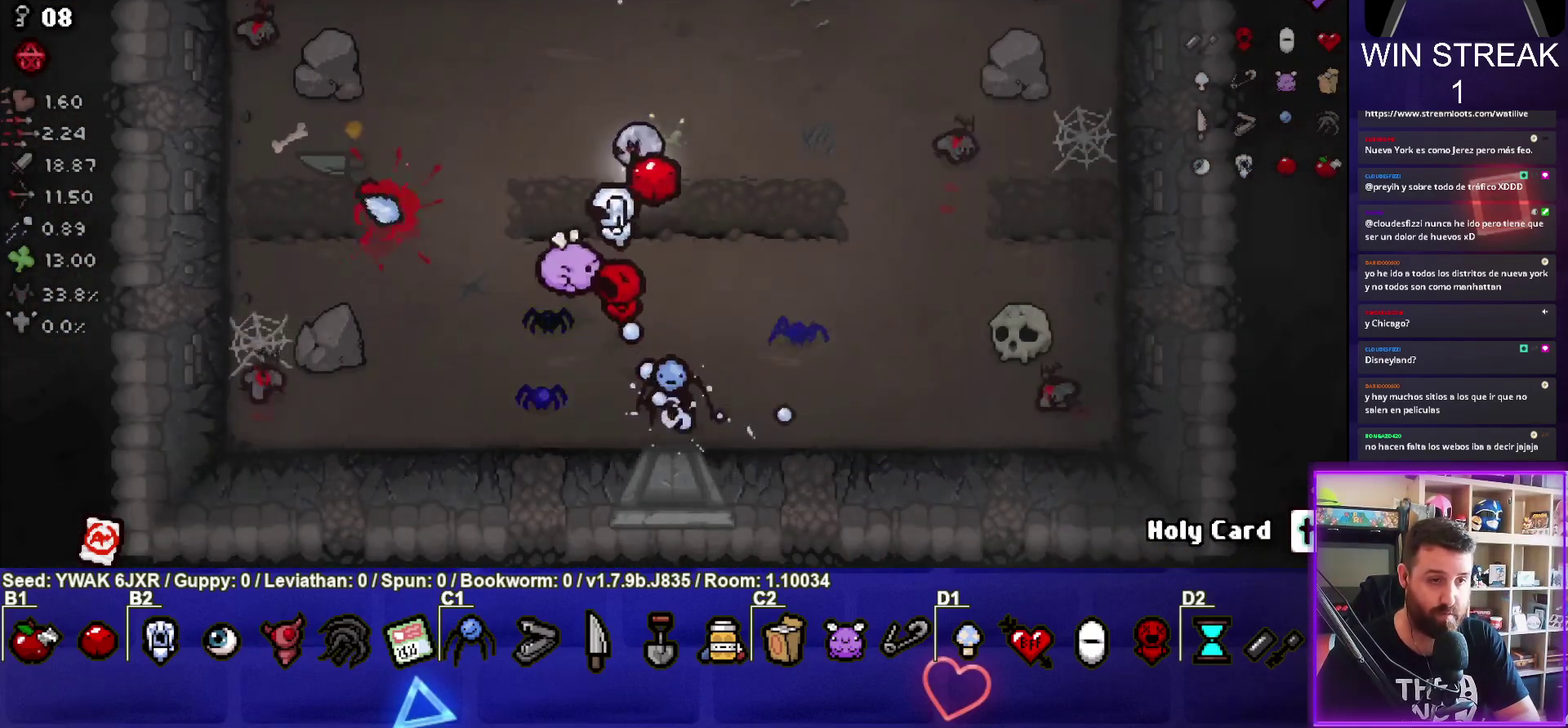
{"buttons": ["CIRCLE"], "left_stick": "up-right", "button_events": []}
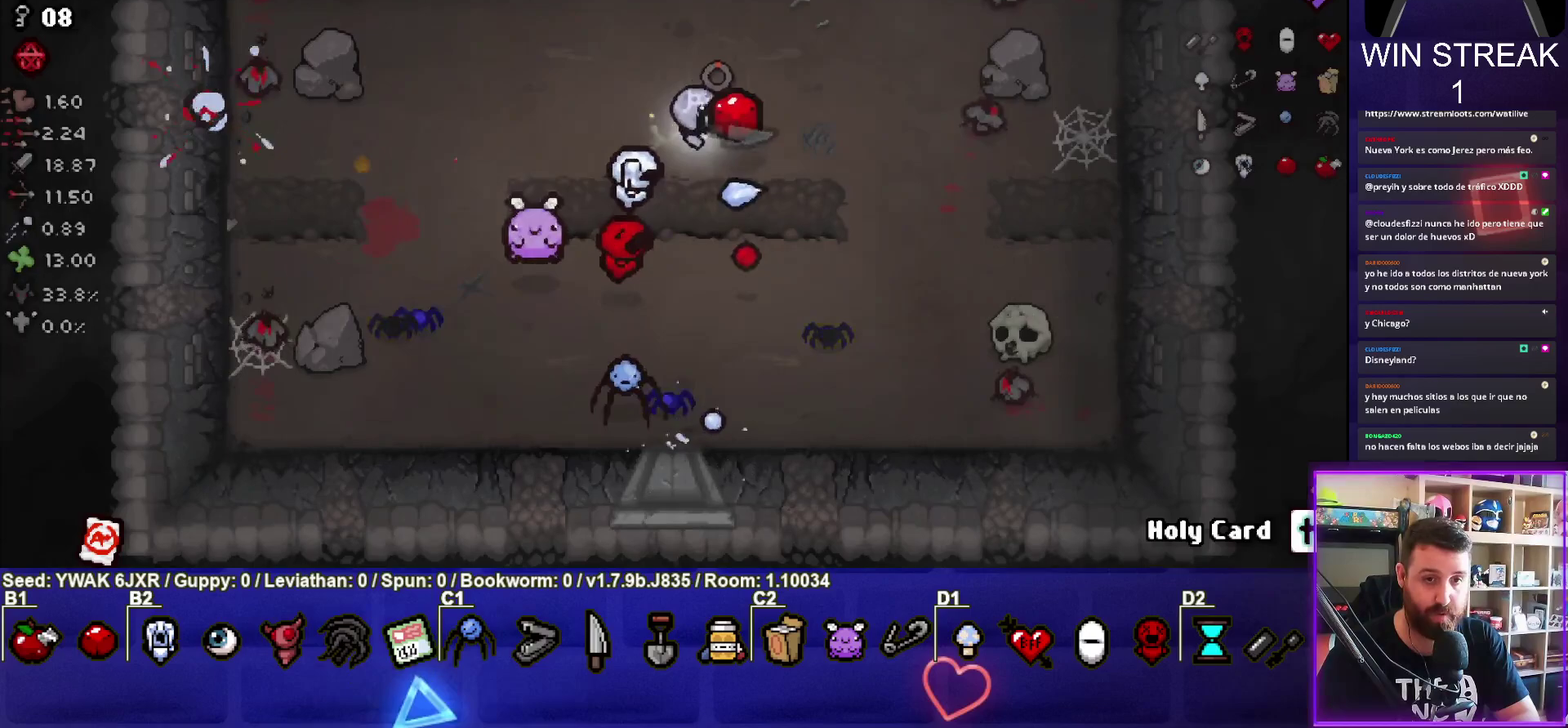
{"buttons": ["CIRCLE"], "left_stick": "down", "button_events": [[100, "CIRCLE", "up"], [483, "CIRCLE", "down"]]}
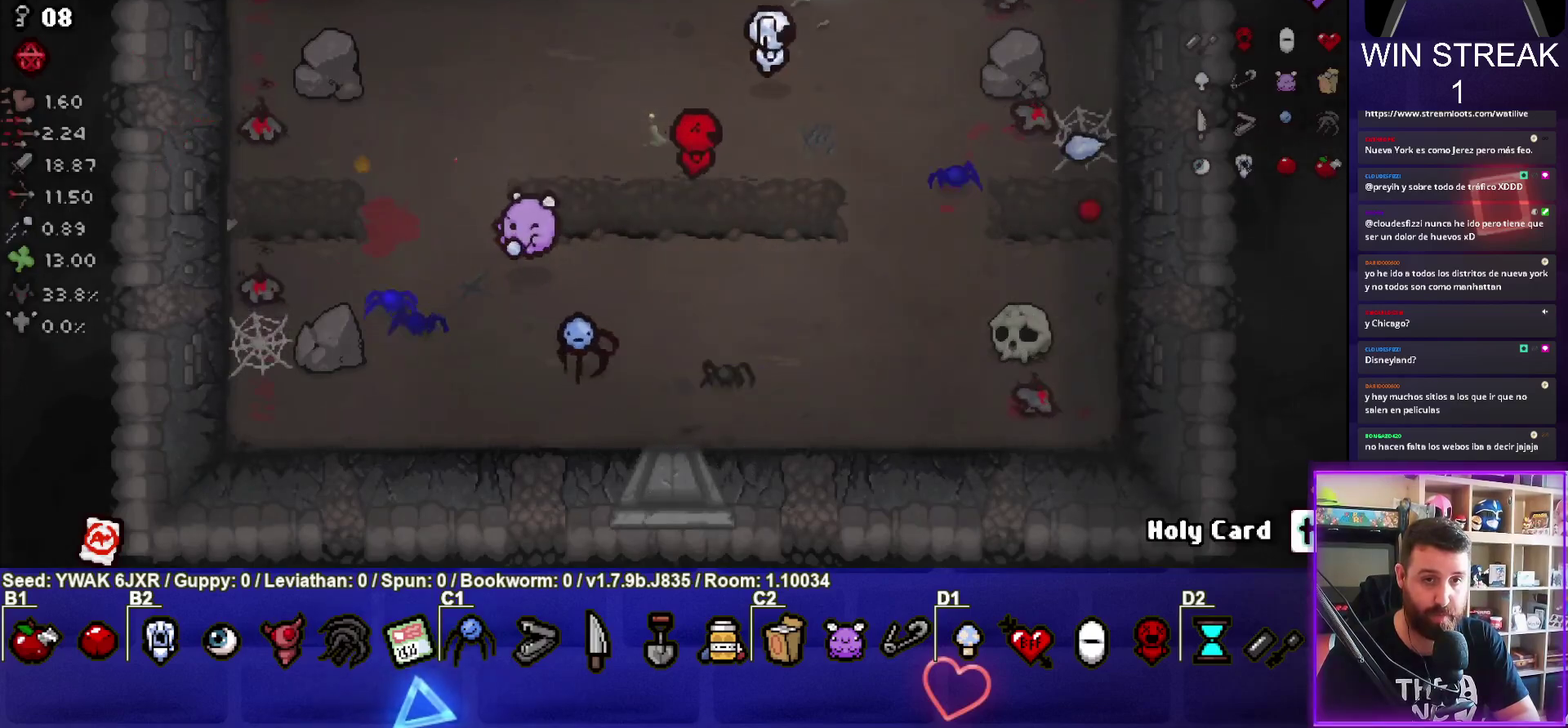
{"buttons": [], "left_stick": "down-right", "button_events": [[450, "CIRCLE", "up"]]}
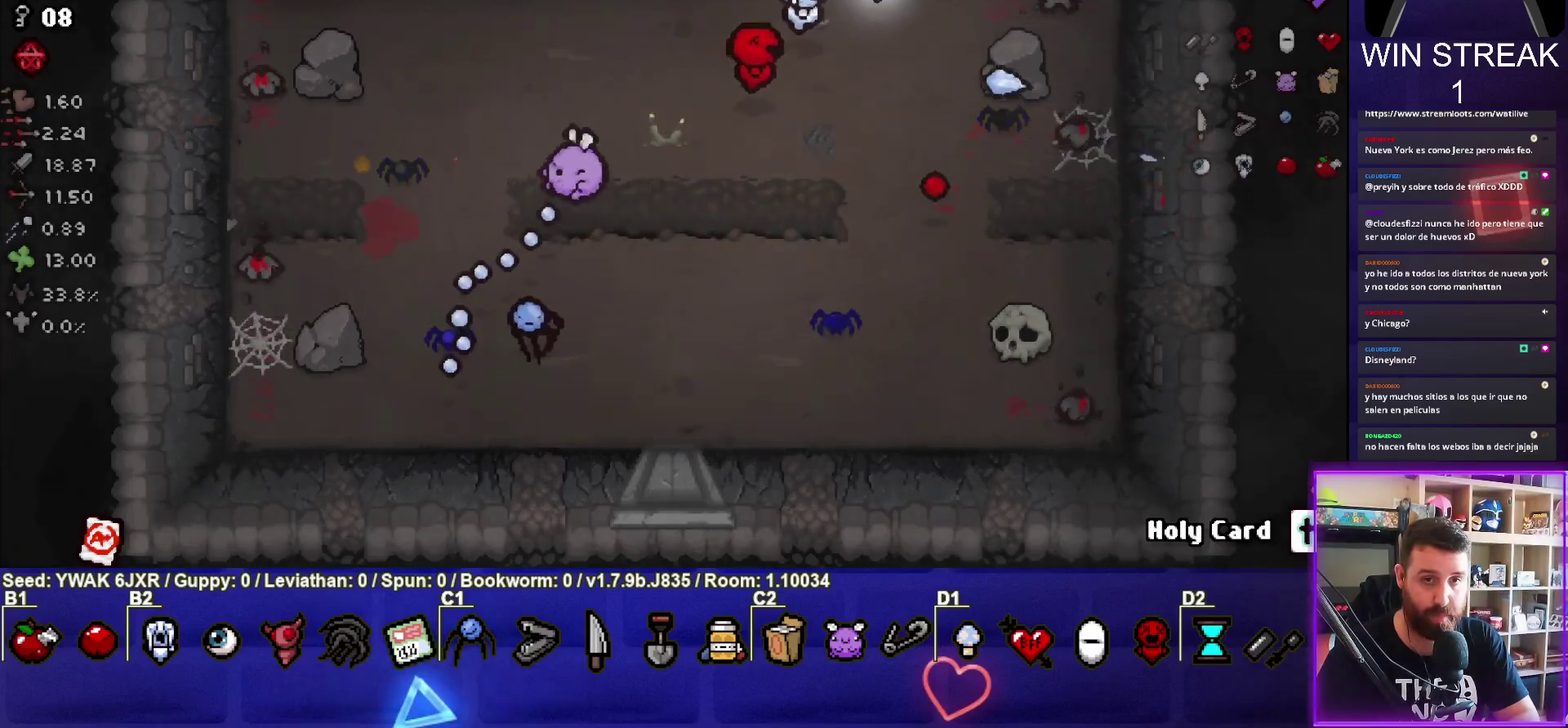
{"buttons": [], "left_stick": "left", "button_events": []}
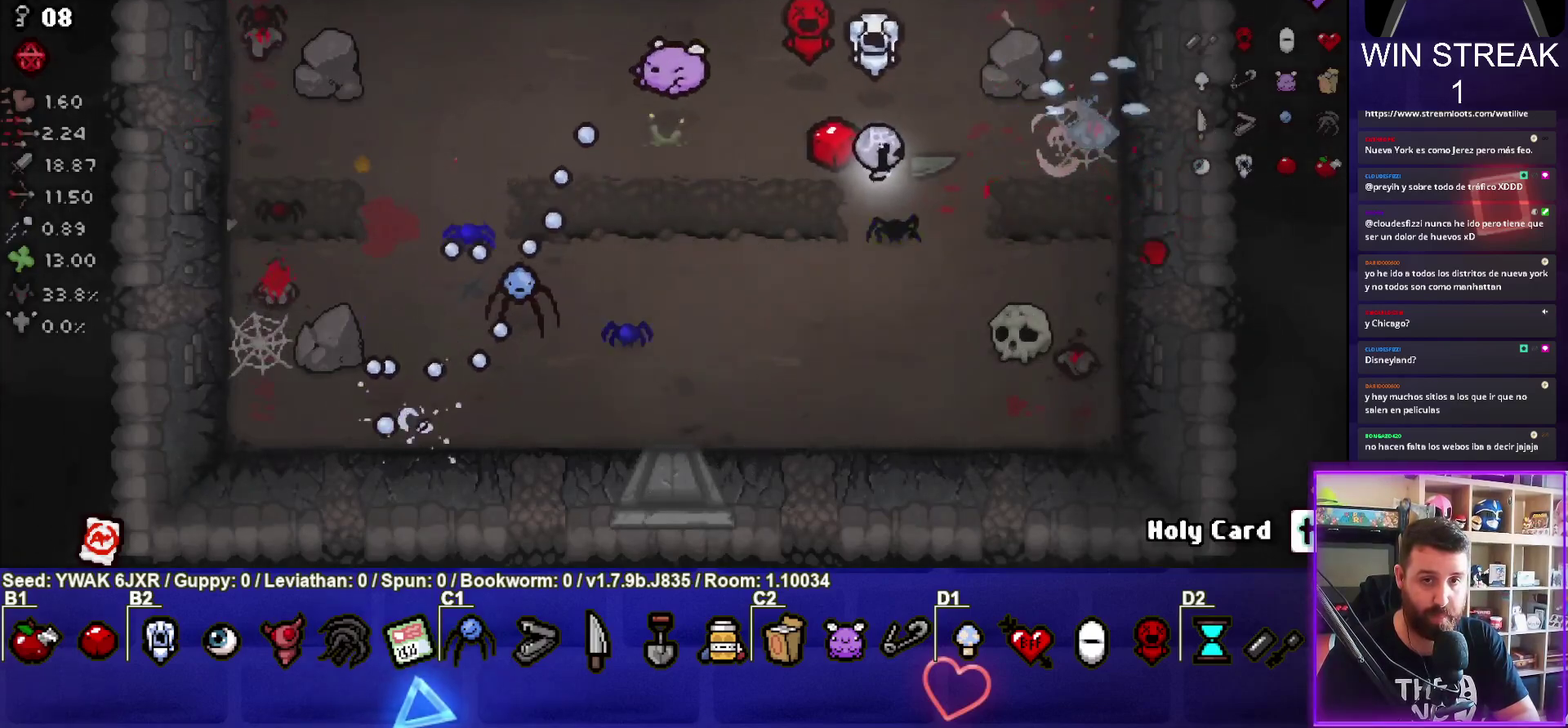
{"buttons": ["CIRCLE"], "left_stick": "down-right", "button_events": [[317, "CIRCLE", "down"]]}
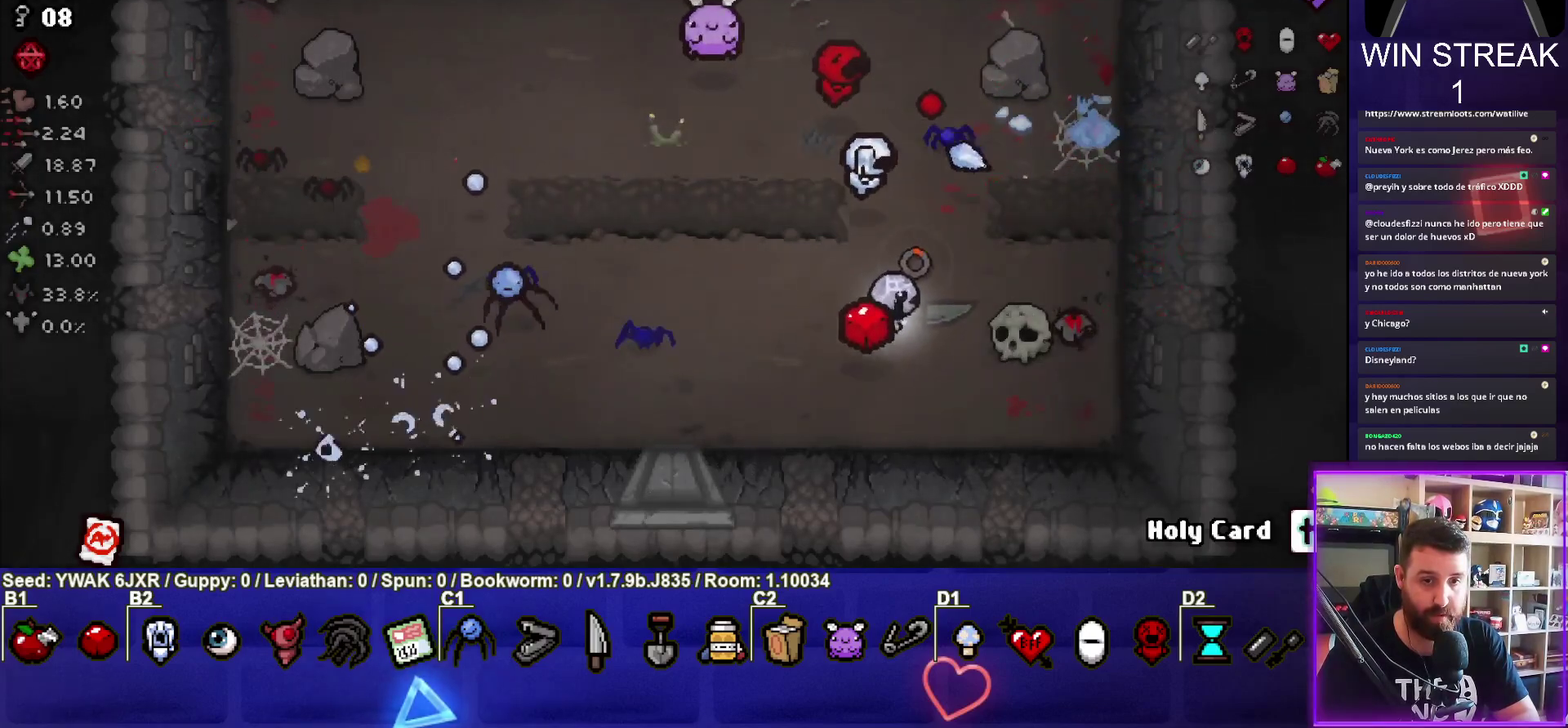
{"buttons": [], "left_stick": "right", "button_events": [[50, "CIRCLE", "up"]]}
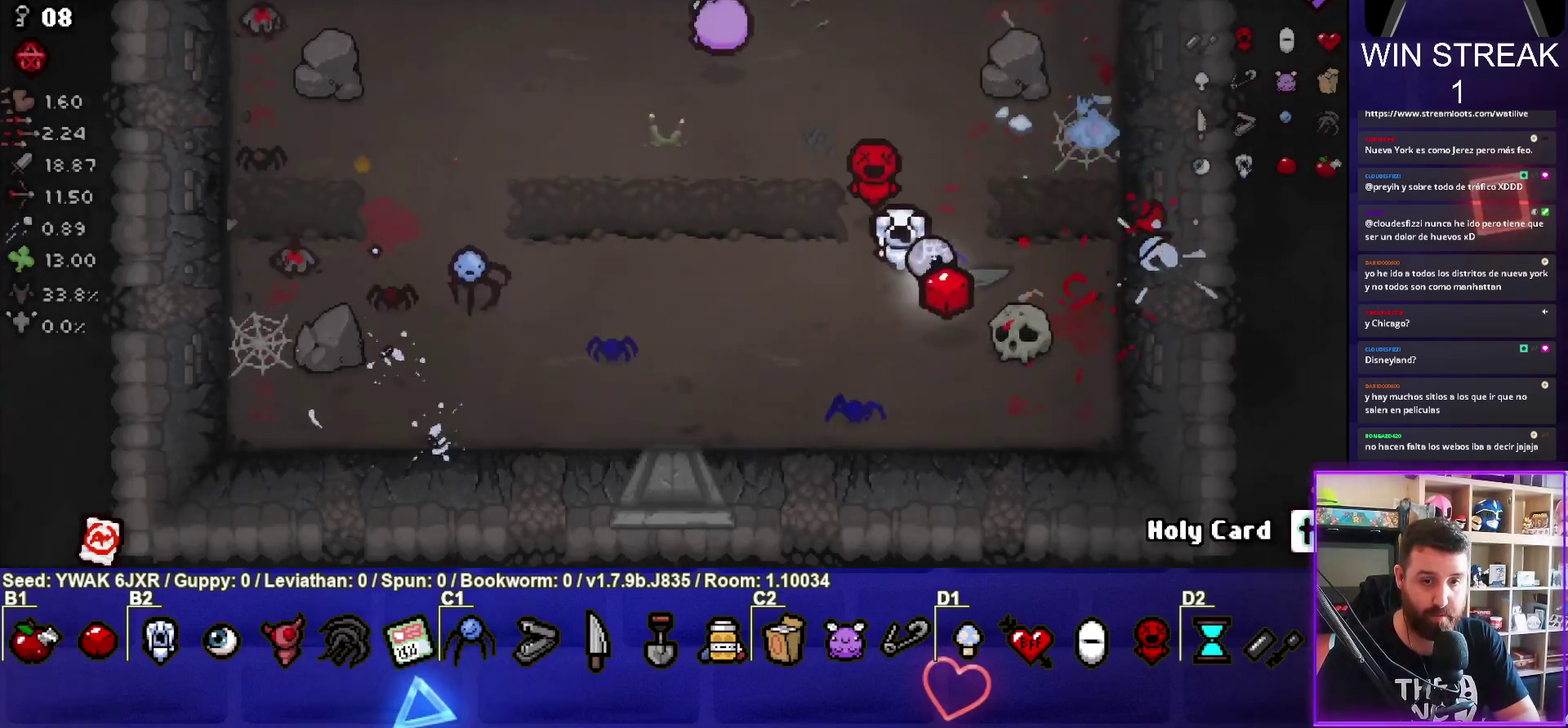
{"buttons": [], "left_stick": "left", "button_events": []}
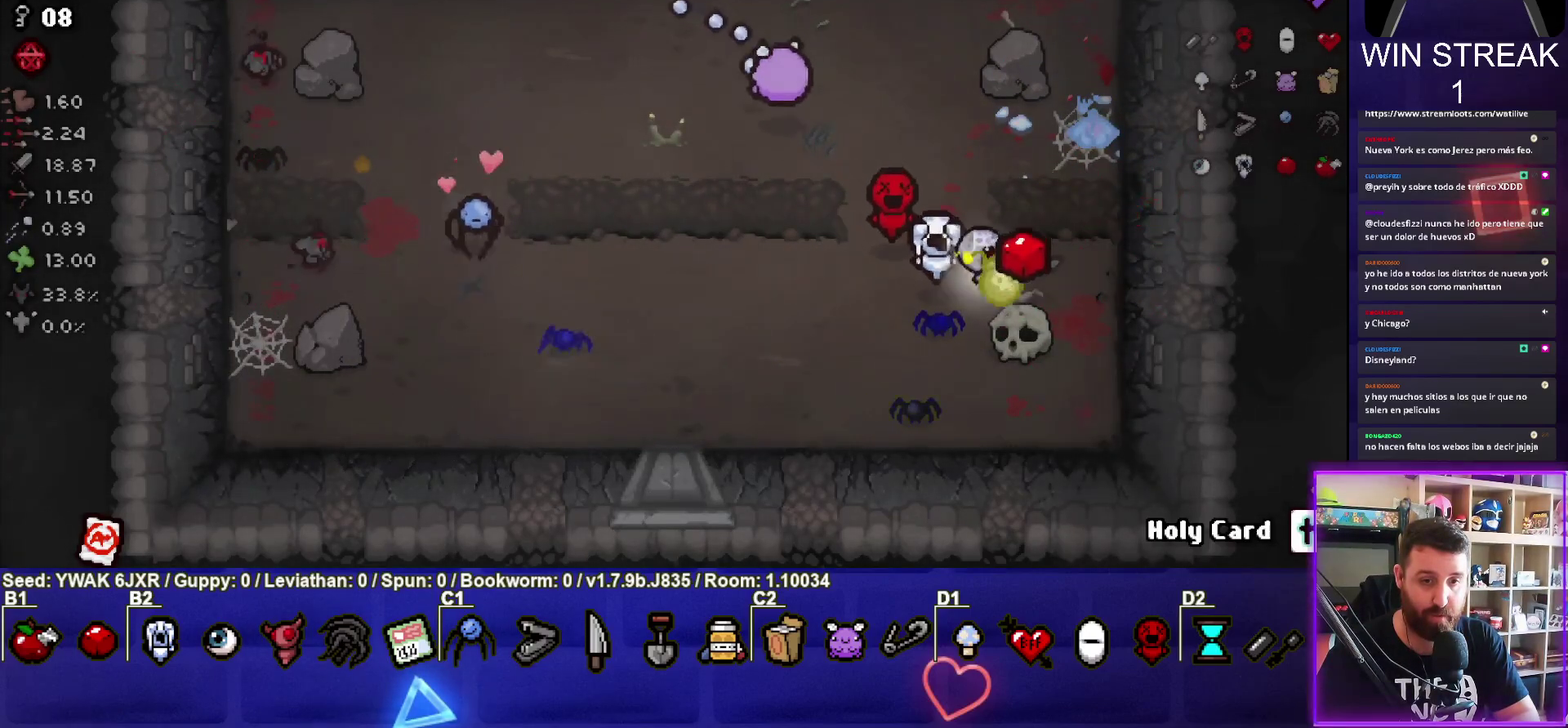
{"buttons": ["SQUARE"], "left_stick": "left", "button_events": [[267, "SQUARE", "down"]]}
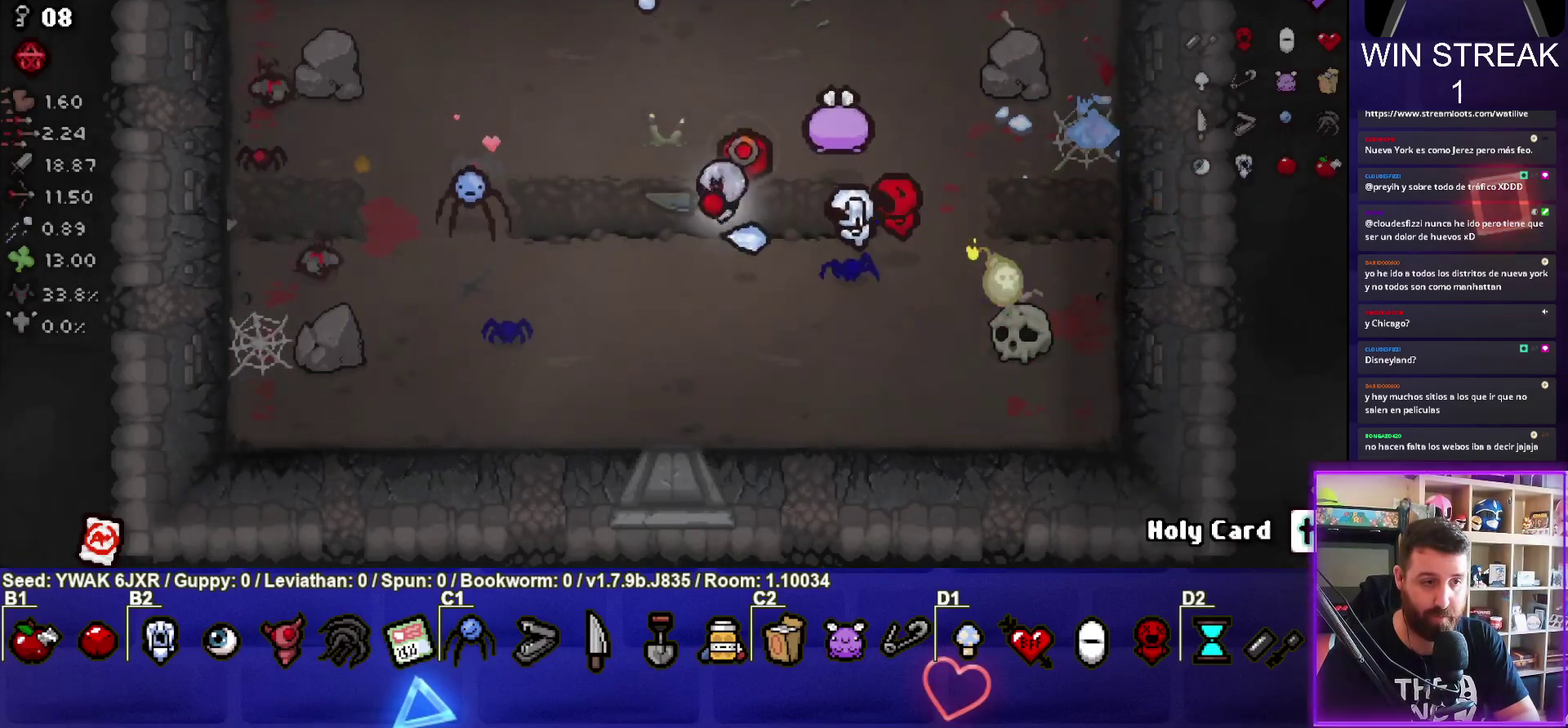
{"buttons": [], "left_stick": "up", "button_events": [[250, "SQUARE", "up"]]}
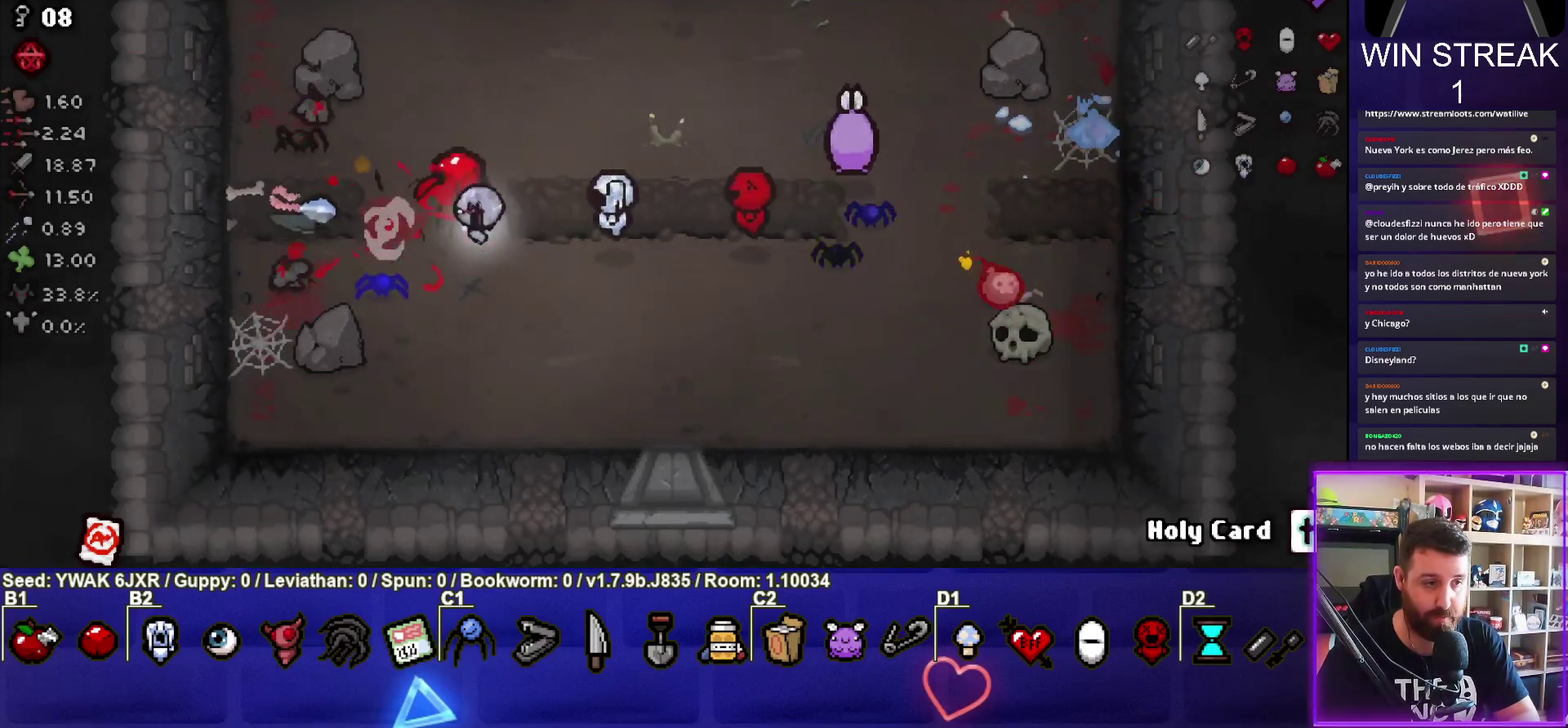
{"buttons": ["SQUARE"], "left_stick": "center", "button_events": [[233, "SQUARE", "down"]]}
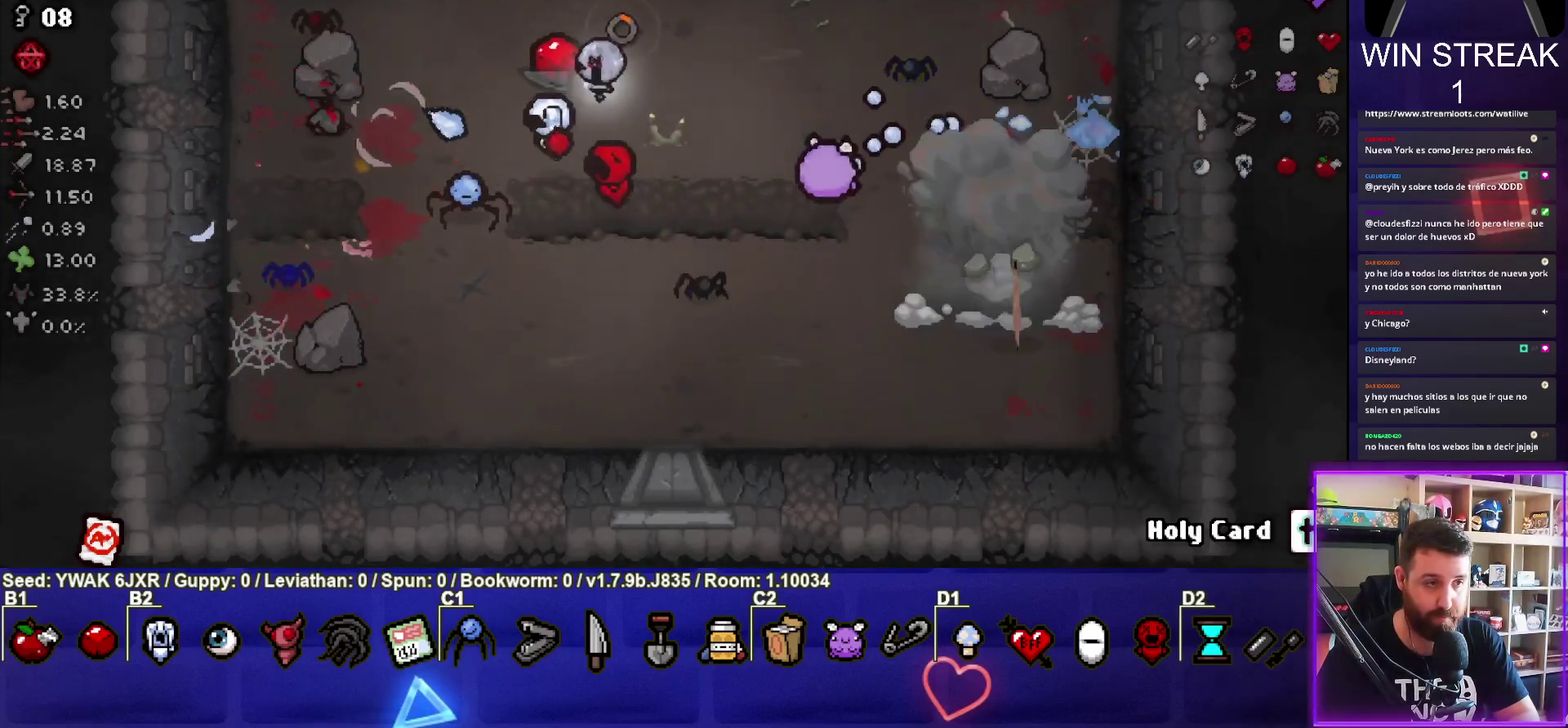
{"buttons": ["SQUARE"], "left_stick": "down-left", "button_events": []}
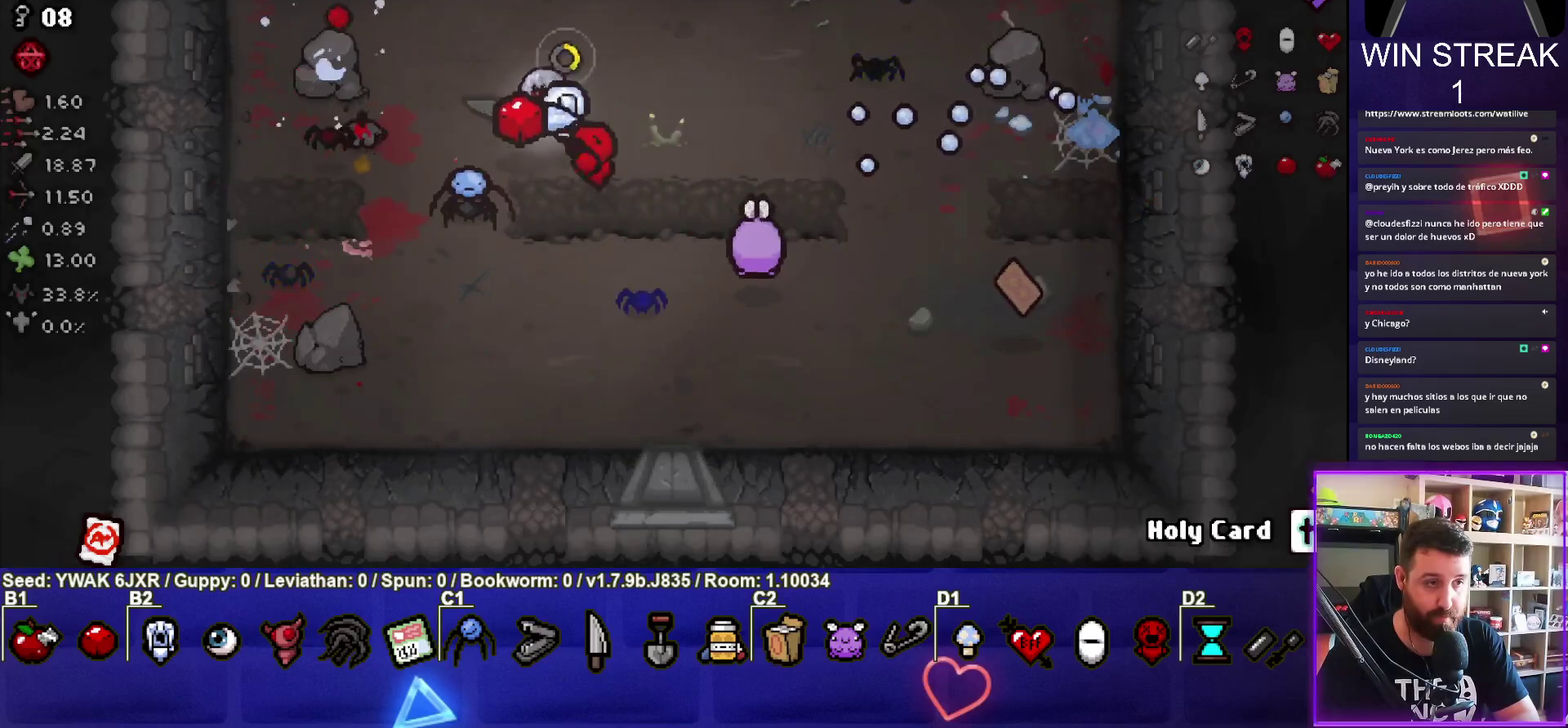
{"buttons": [], "left_stick": "right", "button_events": [[33, "SQUARE", "up"]]}